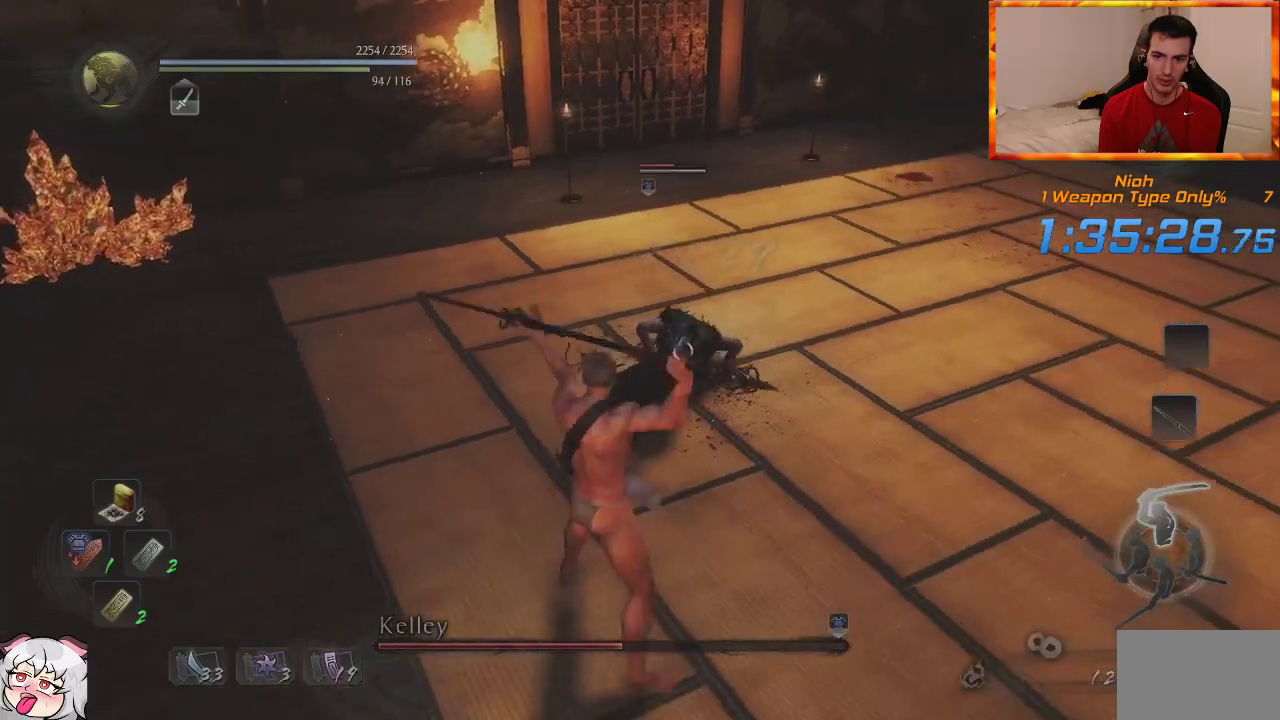
Gameplay with a controller (PlayStation layout); each line is a JSON object with the inputs held at the frame after it (dt_ms = milliseconds from this image to that frame). "events" lists button and stick changes between this image and that frame as [ms after this image, input, new state], when the widget could be followed in between. Not read: TRIANGLE.
{"dt_ms": 500, "buttons": [], "left_stick": "left", "right_stick": "center", "events": []}
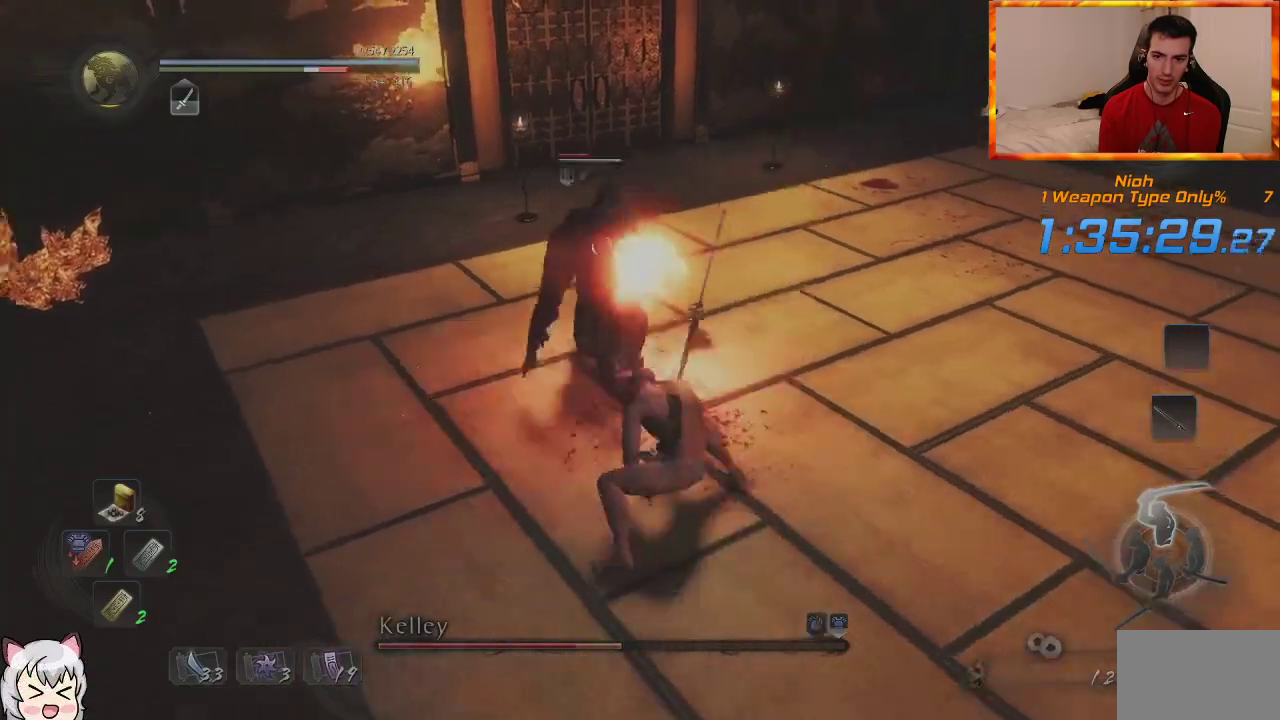
{"dt_ms": 500, "buttons": [], "left_stick": "up-left", "right_stick": "center", "events": [[33, "left_stick", "up-left"]]}
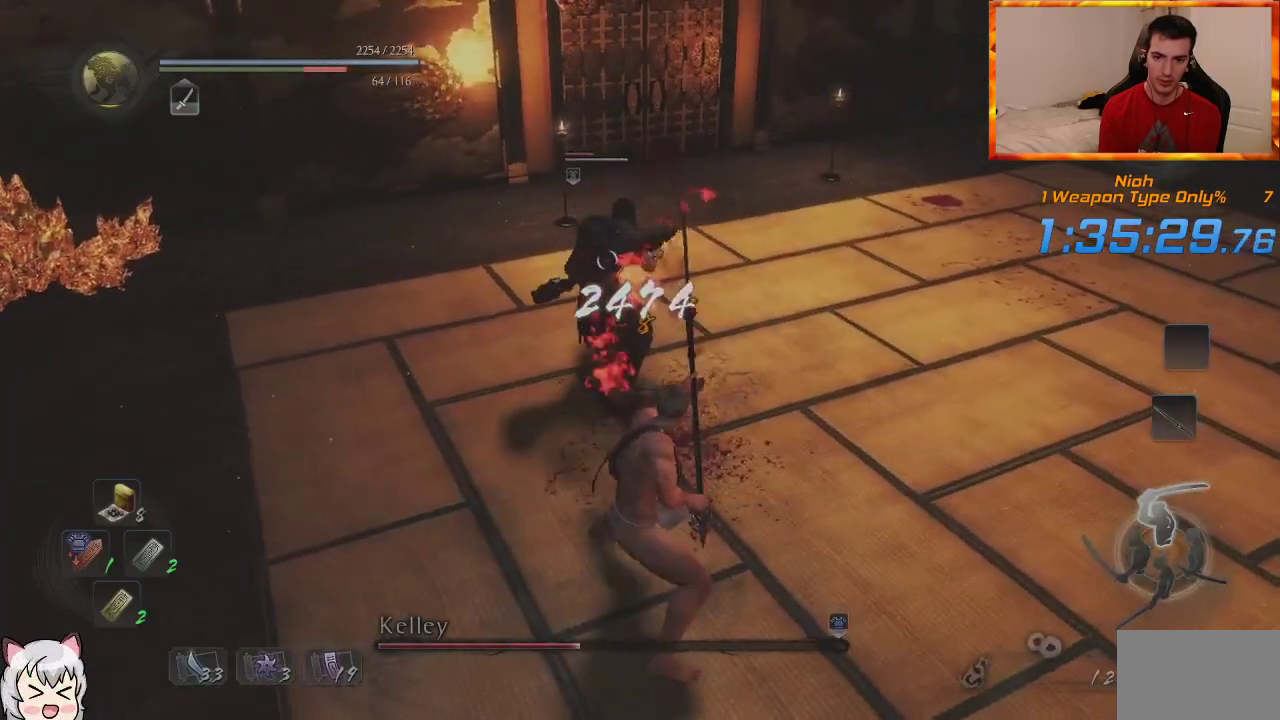
{"dt_ms": 500, "buttons": [], "left_stick": "up-left", "right_stick": "center", "events": []}
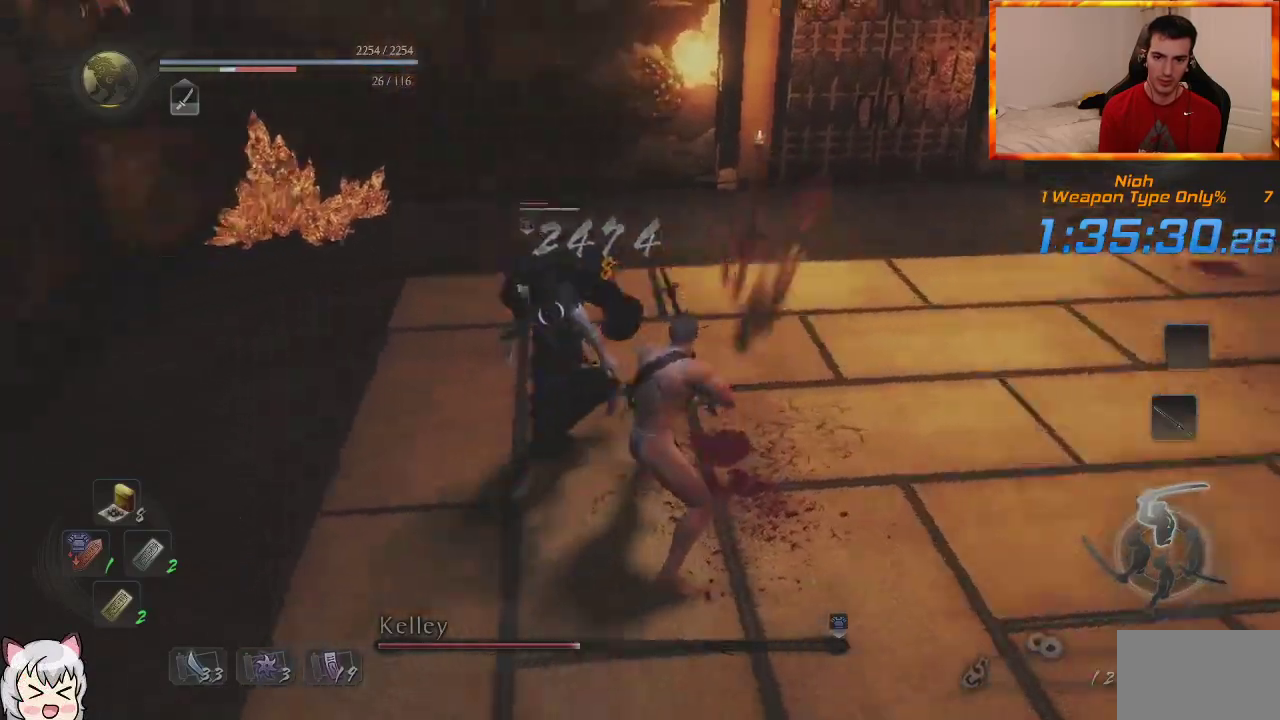
{"dt_ms": 500, "buttons": [], "left_stick": "center", "right_stick": "center", "events": [[450, "left_stick", "center"]]}
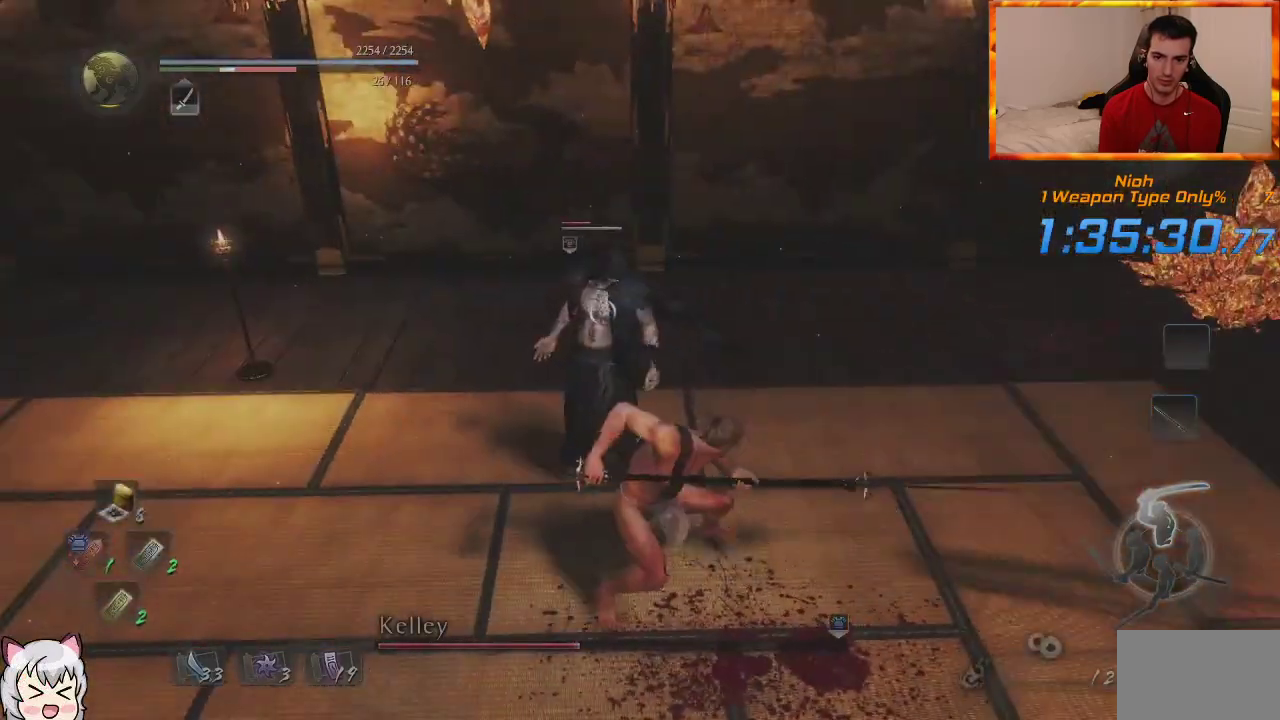
{"dt_ms": 500, "buttons": [], "left_stick": "right", "right_stick": "center", "events": [[467, "left_stick", "right"]]}
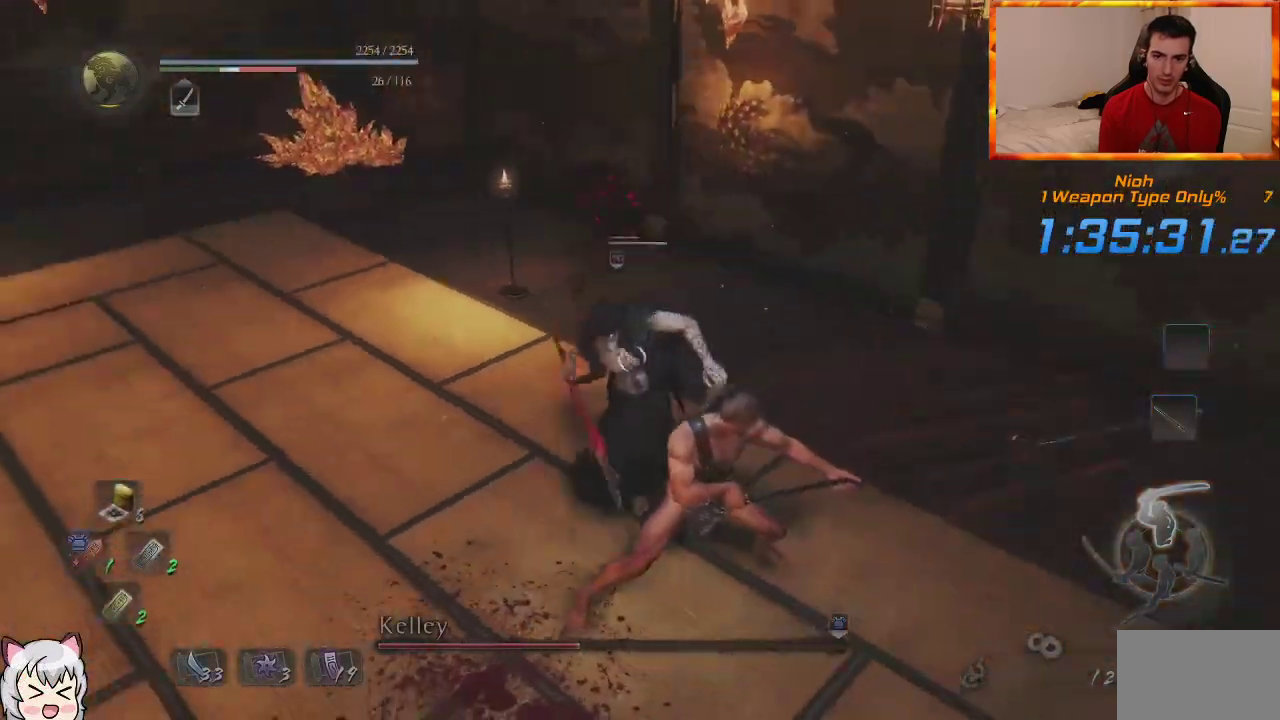
{"dt_ms": 500, "buttons": ["L1"], "left_stick": "right", "right_stick": "center", "events": [[33, "R1", "down"], [67, "CROSS", "down"], [167, "R1", "up"], [183, "CROSS", "up"], [433, "L1", "down"]]}
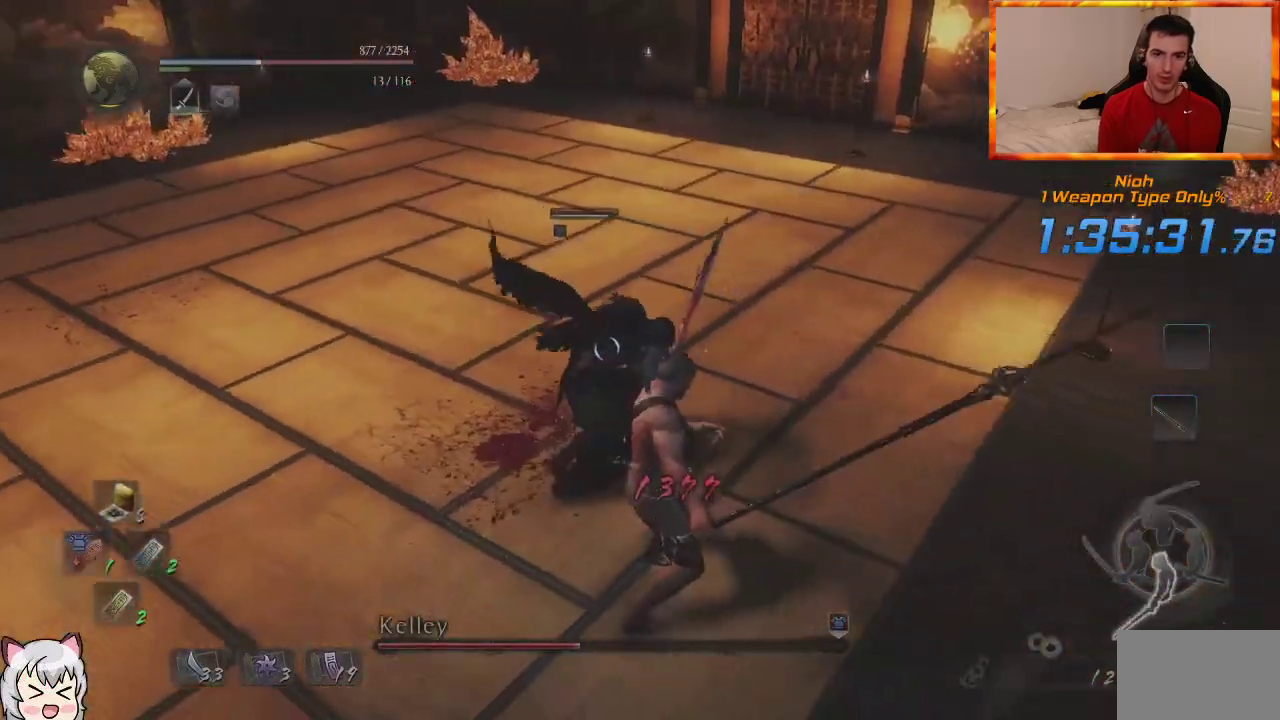
{"dt_ms": 1000, "buttons": ["L1"], "left_stick": "right", "right_stick": "center", "events": [[33, "CROSS", "down"], [133, "CROSS", "up"], [183, "CROSS", "down"], [200, "L3", "down"], [267, "CROSS", "up"], [650, "L3", "up"]]}
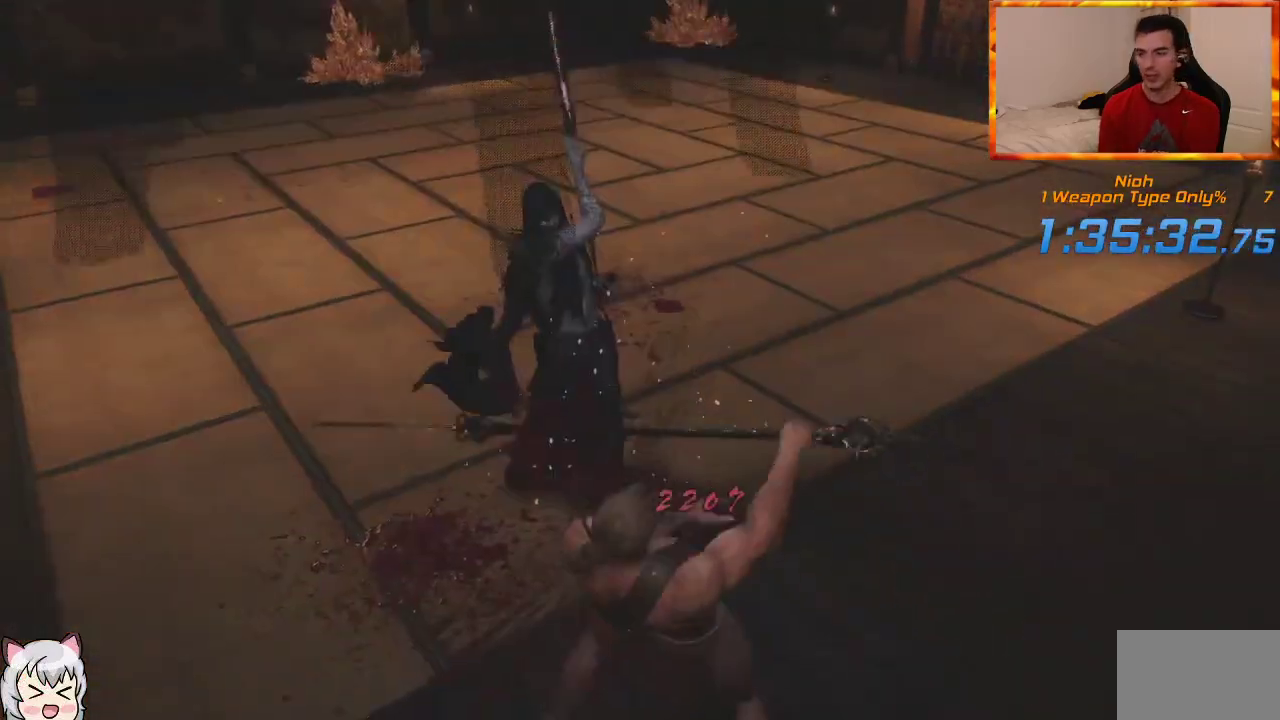
{"dt_ms": 500, "buttons": [], "left_stick": "center", "right_stick": "center", "events": [[183, "L1", "up"], [250, "left_stick", "center"]]}
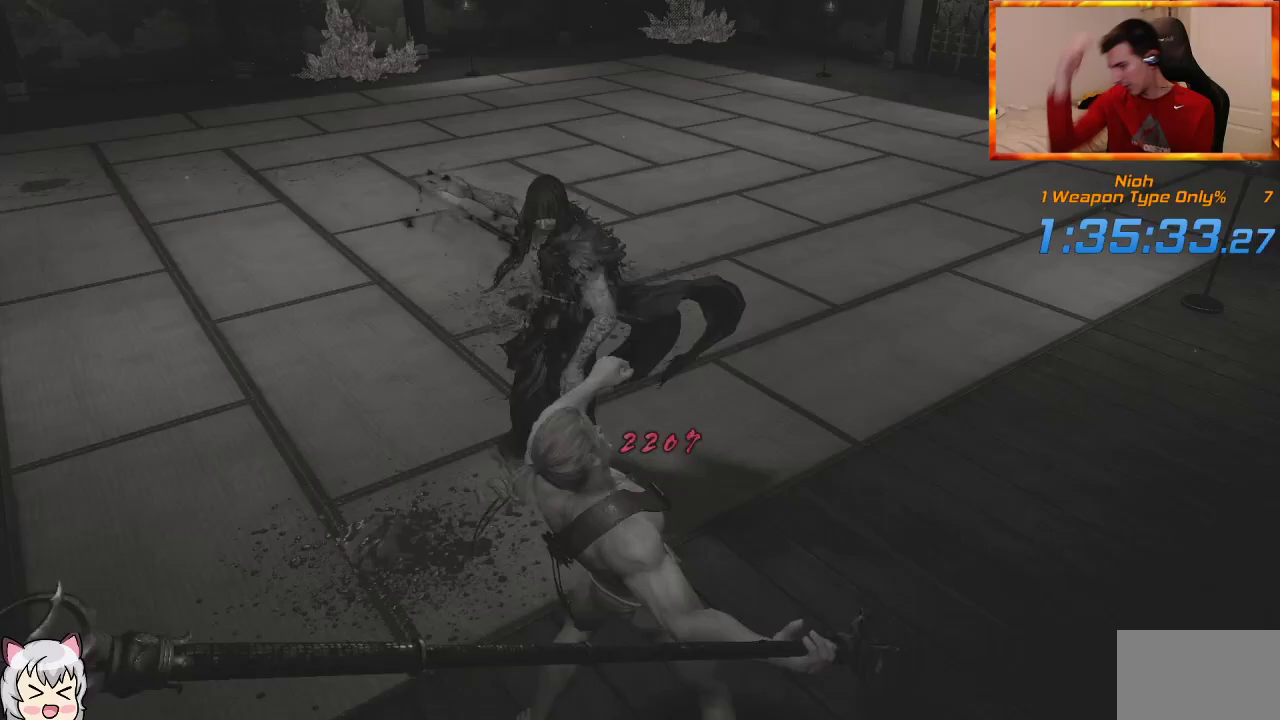
{"dt_ms": 500, "buttons": [], "left_stick": "center", "right_stick": "center", "events": []}
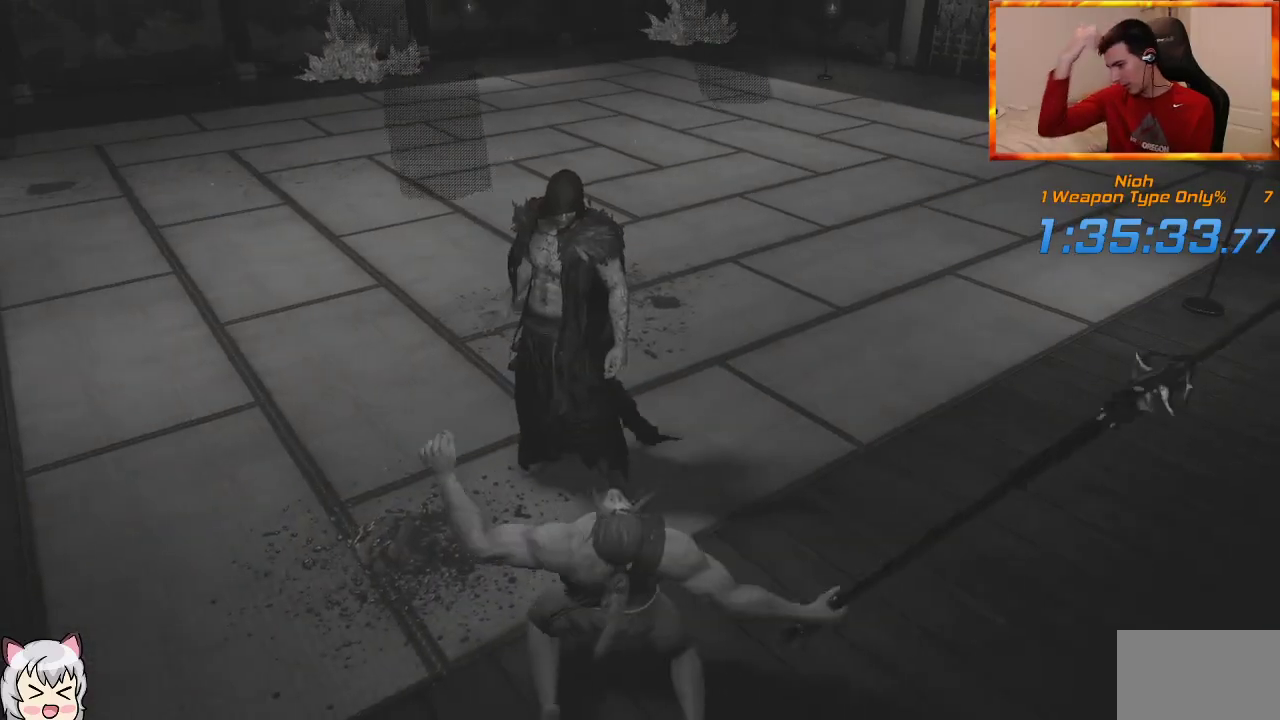
{"dt_ms": 500, "buttons": [], "left_stick": "center", "right_stick": "center", "events": []}